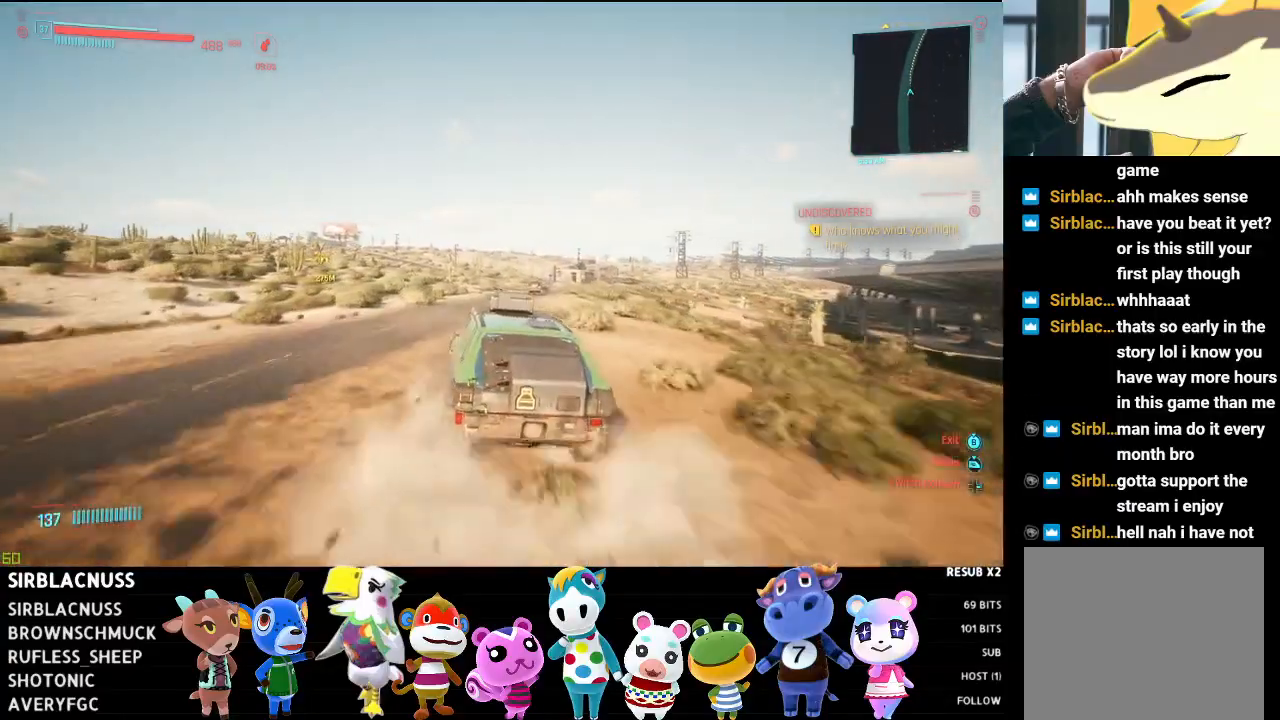
Gameplay with a controller (Xbox layout); each line is a JSON object with the inputs held at the frame after it. "events" lists button and stick changes between this image and that frame as [ms after this image, input, new state], when the widget could be followed in between.
{"buttons": ["R2"], "left_stick": "center", "right_stick": "center", "events": [[117, "left_stick", "left"], [483, "left_stick", "center"]]}
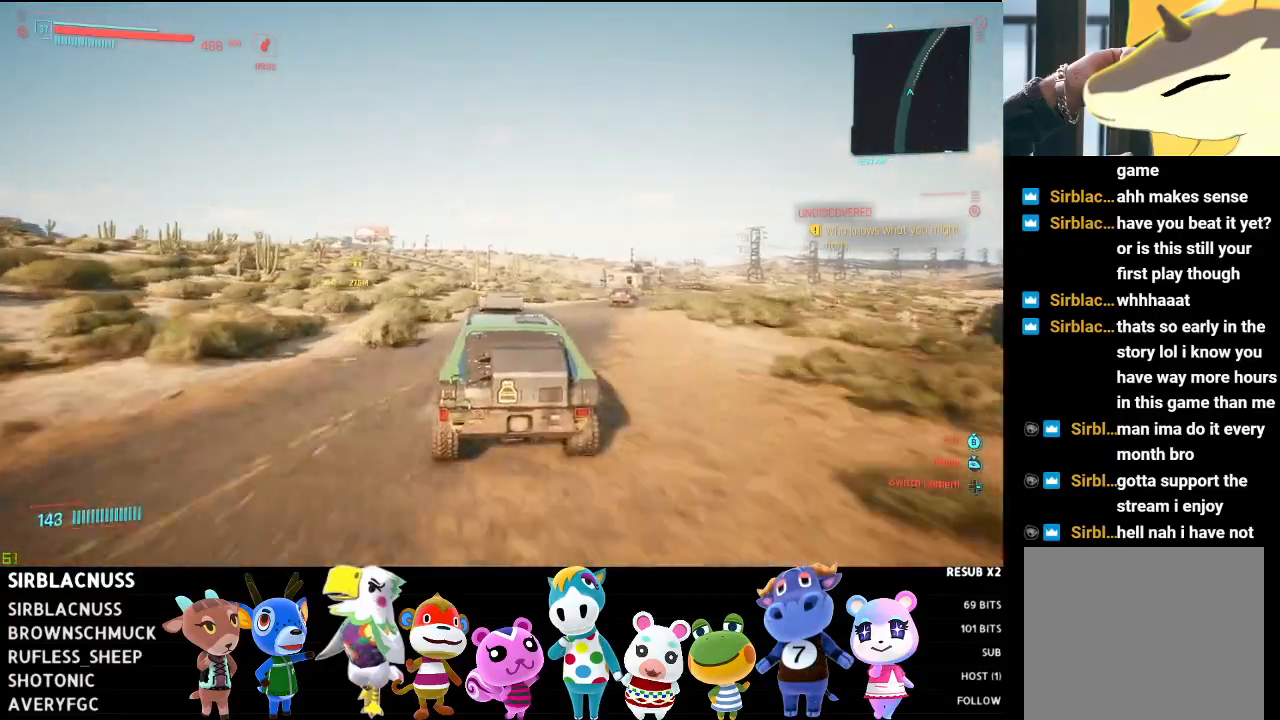
{"buttons": ["R2"], "left_stick": "left", "right_stick": "center", "events": [[367, "left_stick", "left"]]}
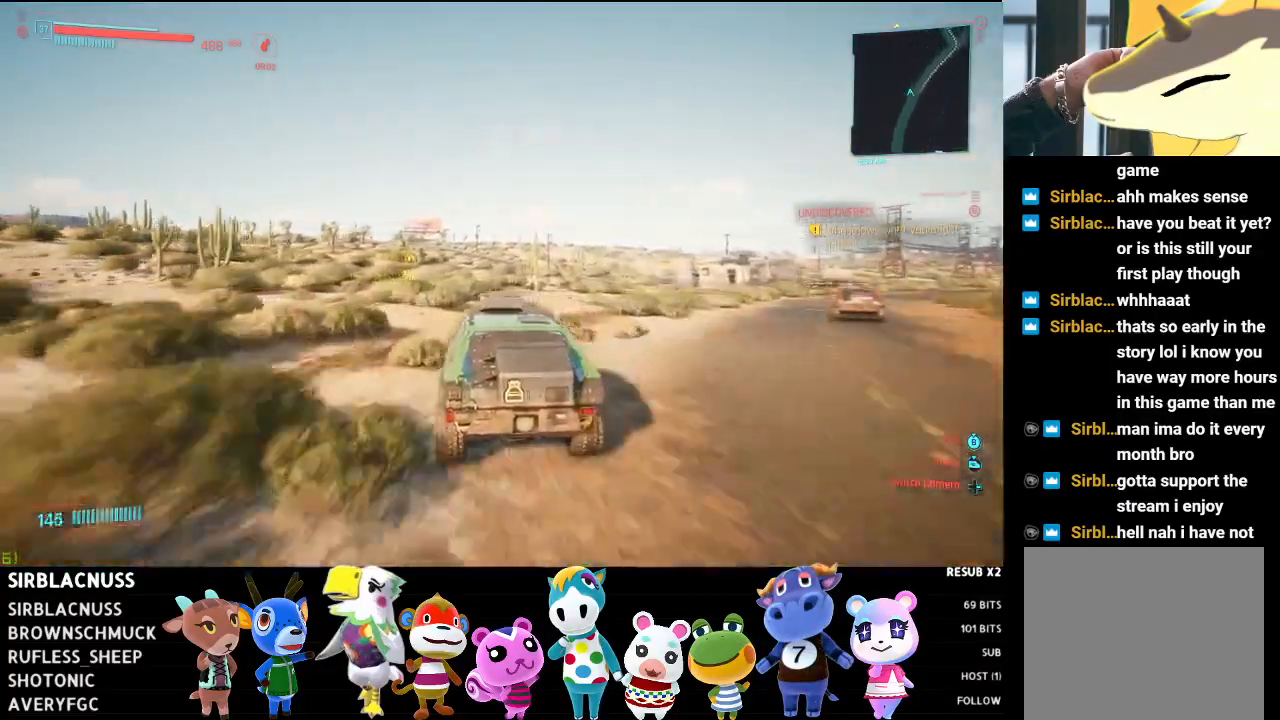
{"buttons": ["R2"], "left_stick": "center", "right_stick": "center", "events": [[50, "left_stick", "center"]]}
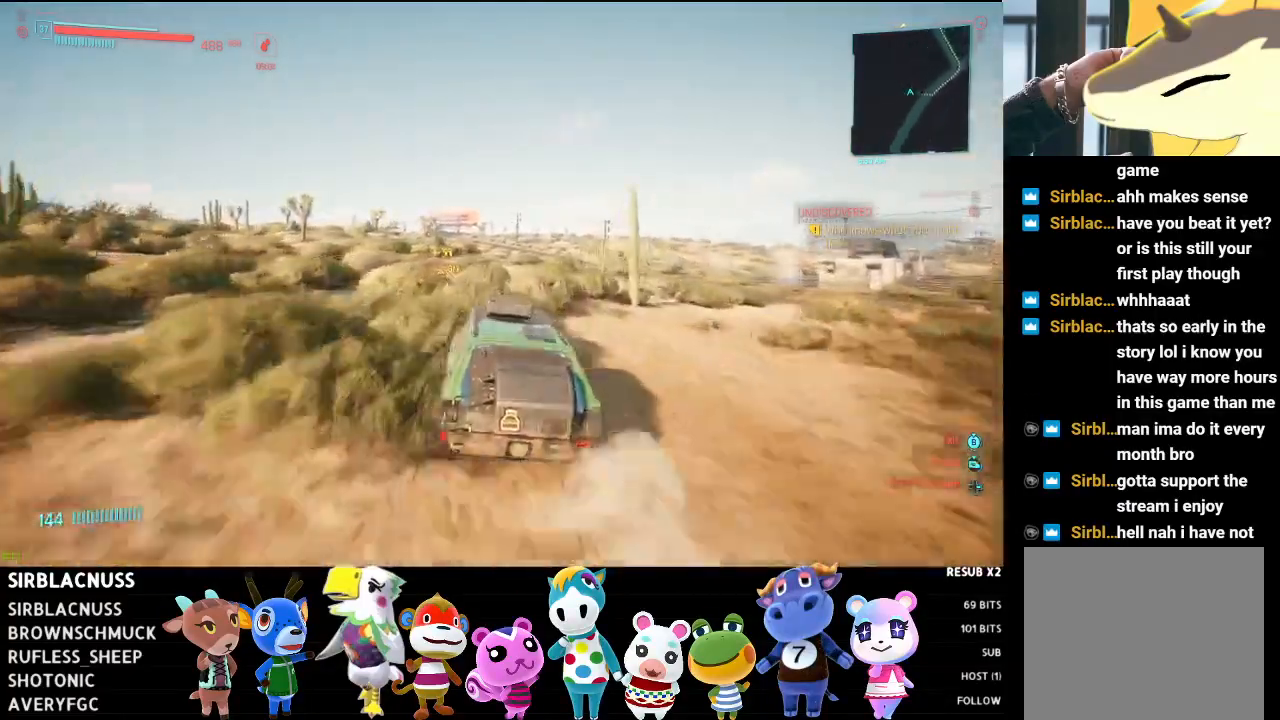
{"buttons": ["R2"], "left_stick": "left", "right_stick": "center", "events": [[50, "left_stick", "left"], [233, "left_stick", "center"], [417, "left_stick", "left"]]}
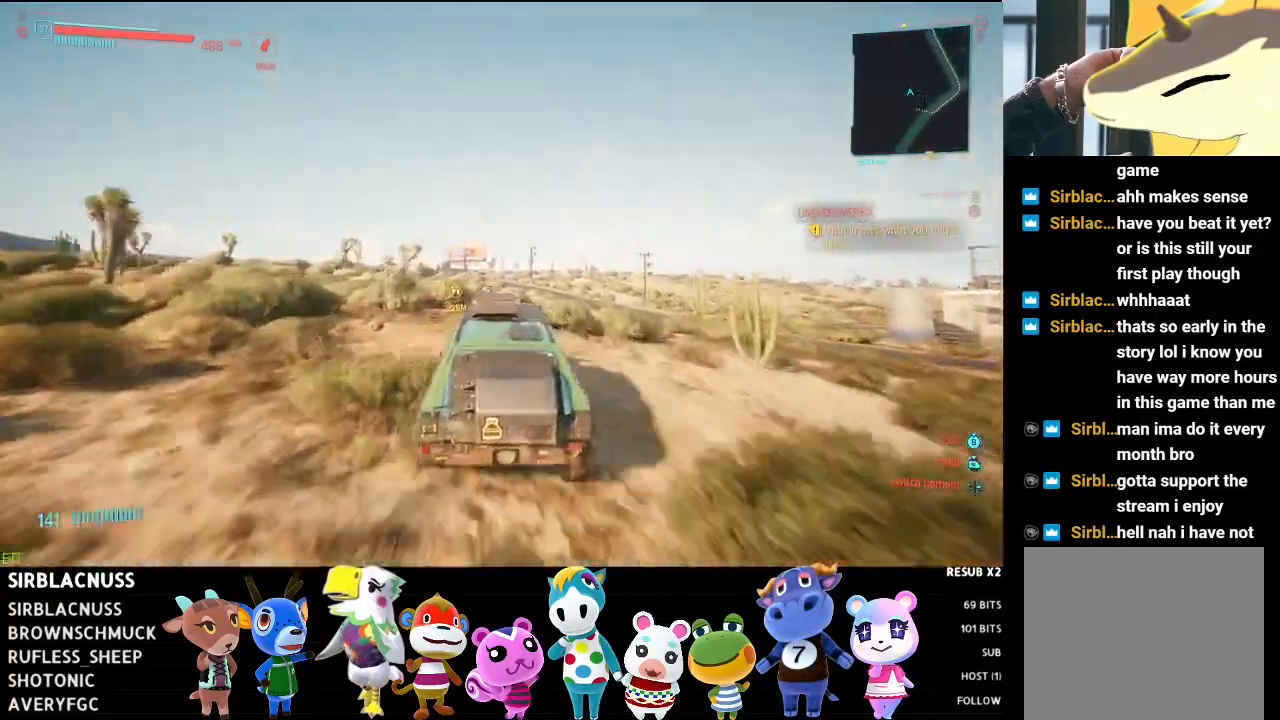
{"buttons": ["R2"], "left_stick": "center", "right_stick": "center", "events": [[67, "left_stick", "center"], [183, "left_stick", "left"], [350, "left_stick", "center"]]}
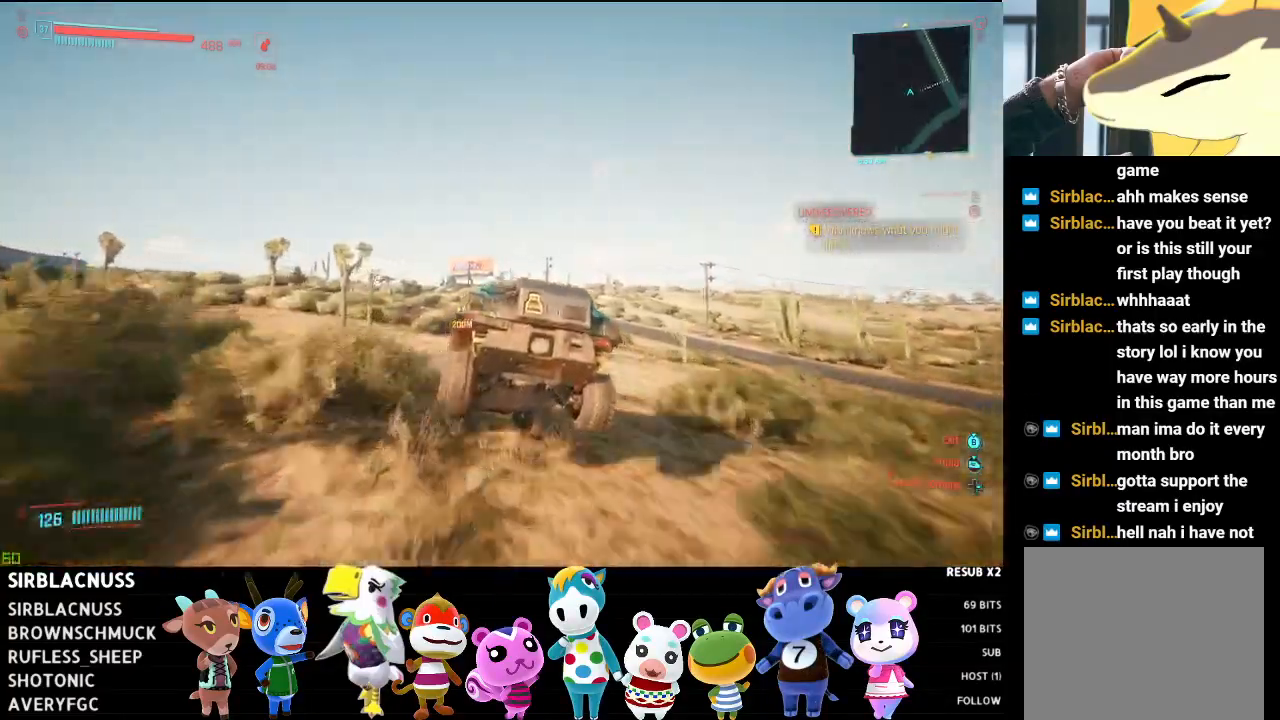
{"buttons": ["R2"], "left_stick": "center", "right_stick": "center", "events": [[117, "left_stick", "down"], [183, "left_stick", "down-right"], [367, "left_stick", "center"]]}
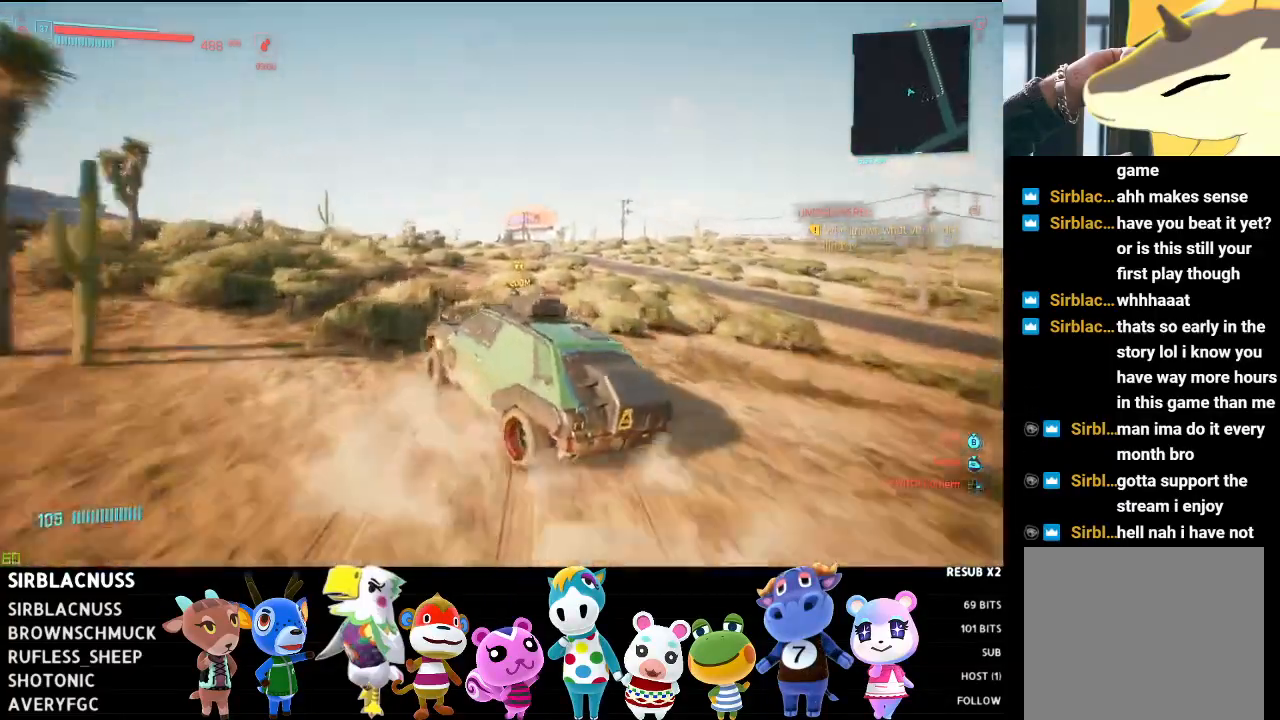
{"buttons": ["R2"], "left_stick": "right", "right_stick": "center", "events": [[117, "left_stick", "right"]]}
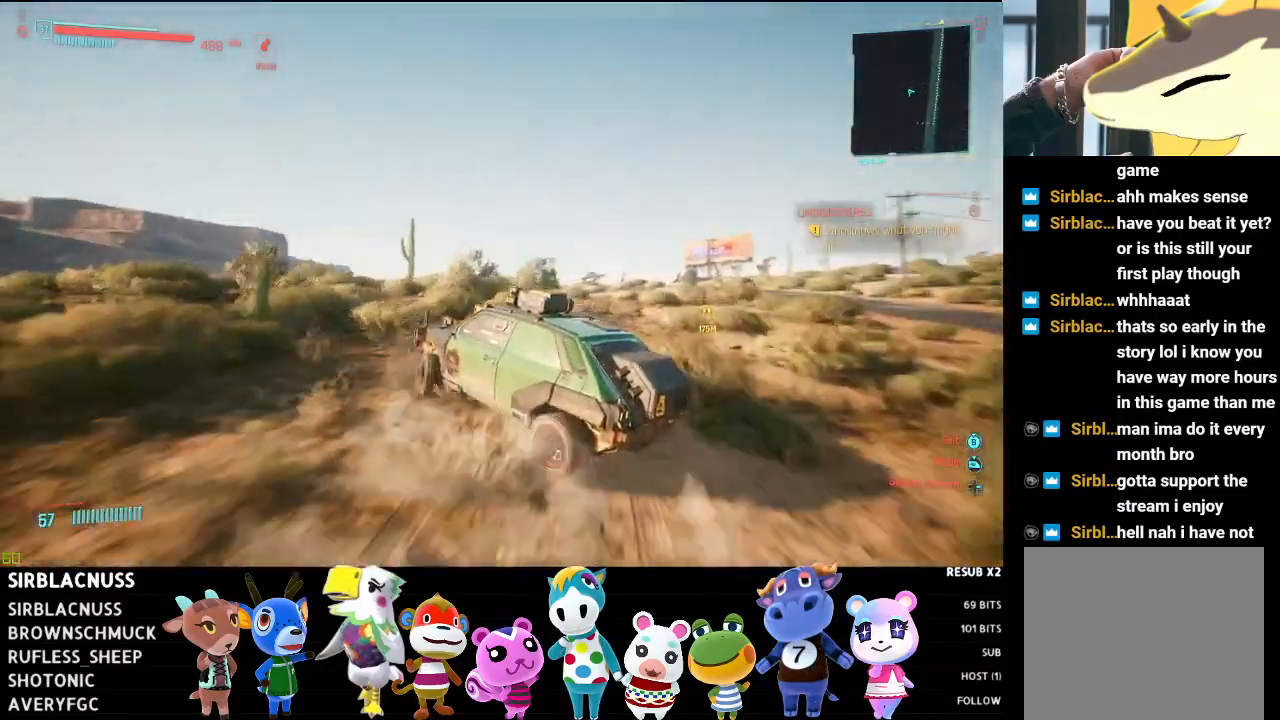
{"buttons": ["R2"], "left_stick": "right", "right_stick": "center", "events": [[117, "left_stick", "center"], [217, "left_stick", "right"], [350, "R2", "up"], [483, "R2", "down"]]}
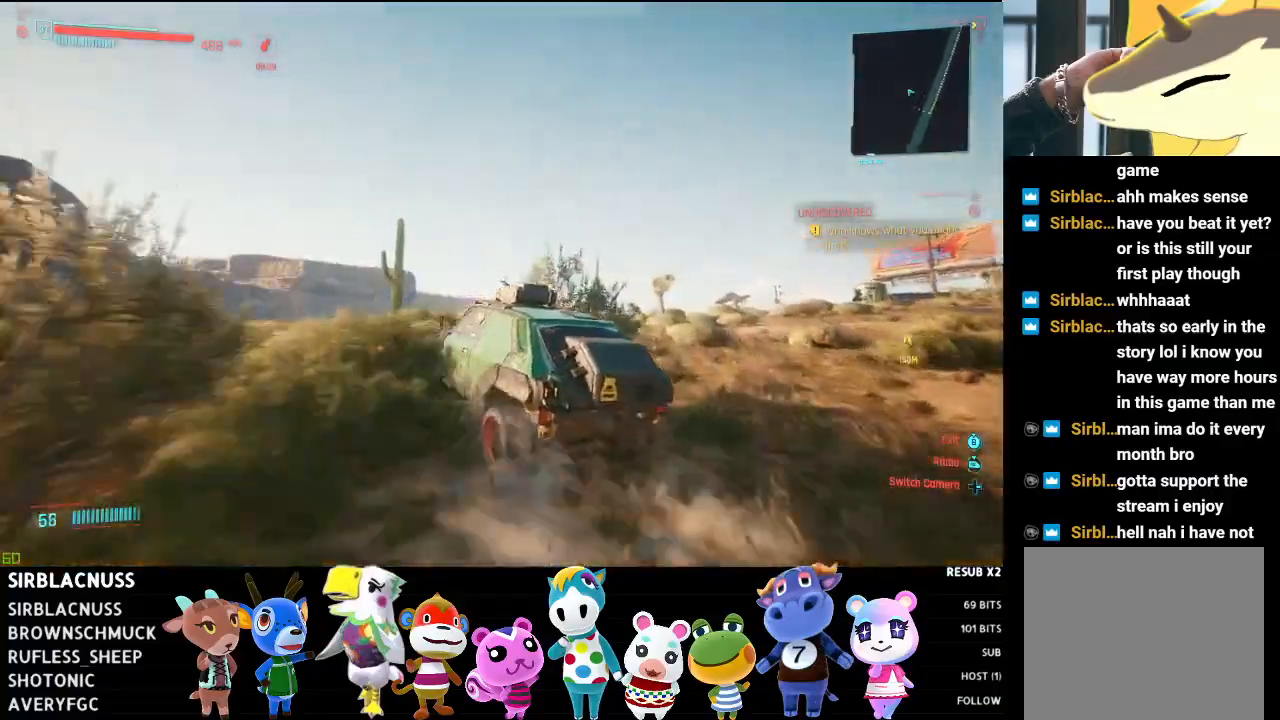
{"buttons": ["R2"], "left_stick": "left", "right_stick": "right", "events": [[33, "right_stick", "right"], [100, "left_stick", "center"], [317, "left_stick", "left"]]}
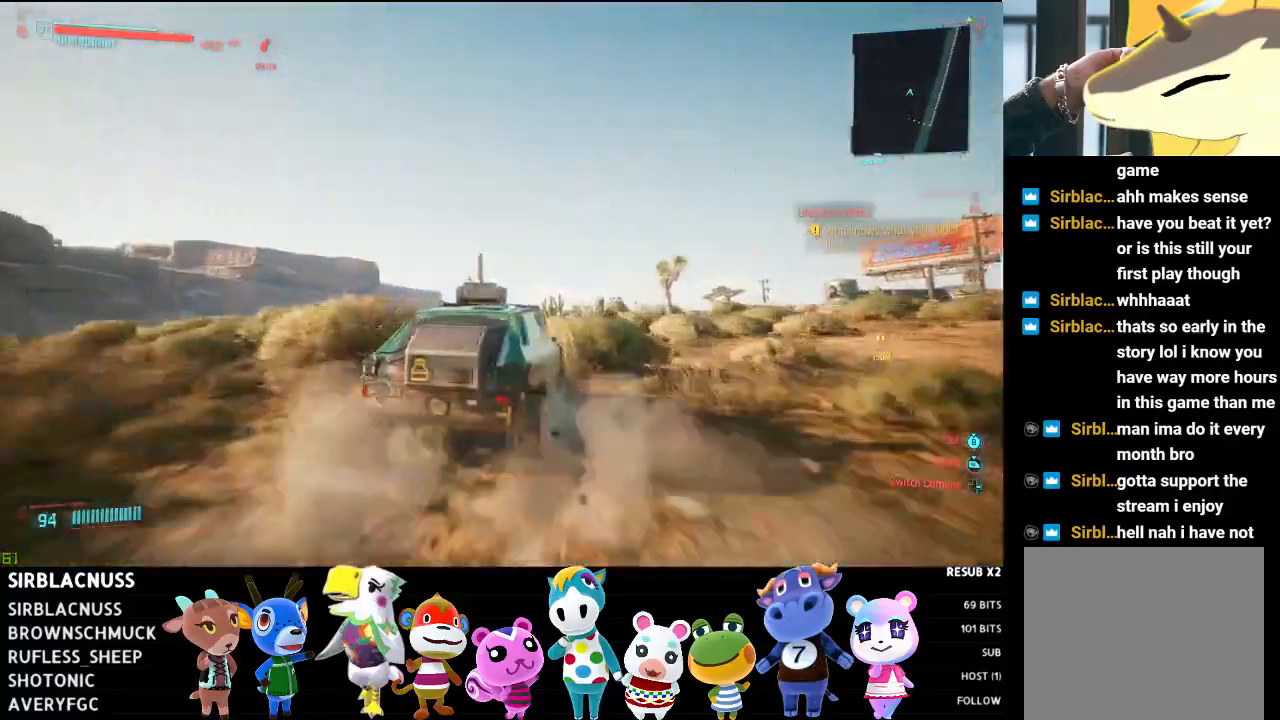
{"buttons": ["R2"], "left_stick": "right", "right_stick": "right", "events": [[167, "left_stick", "center"], [333, "left_stick", "right"]]}
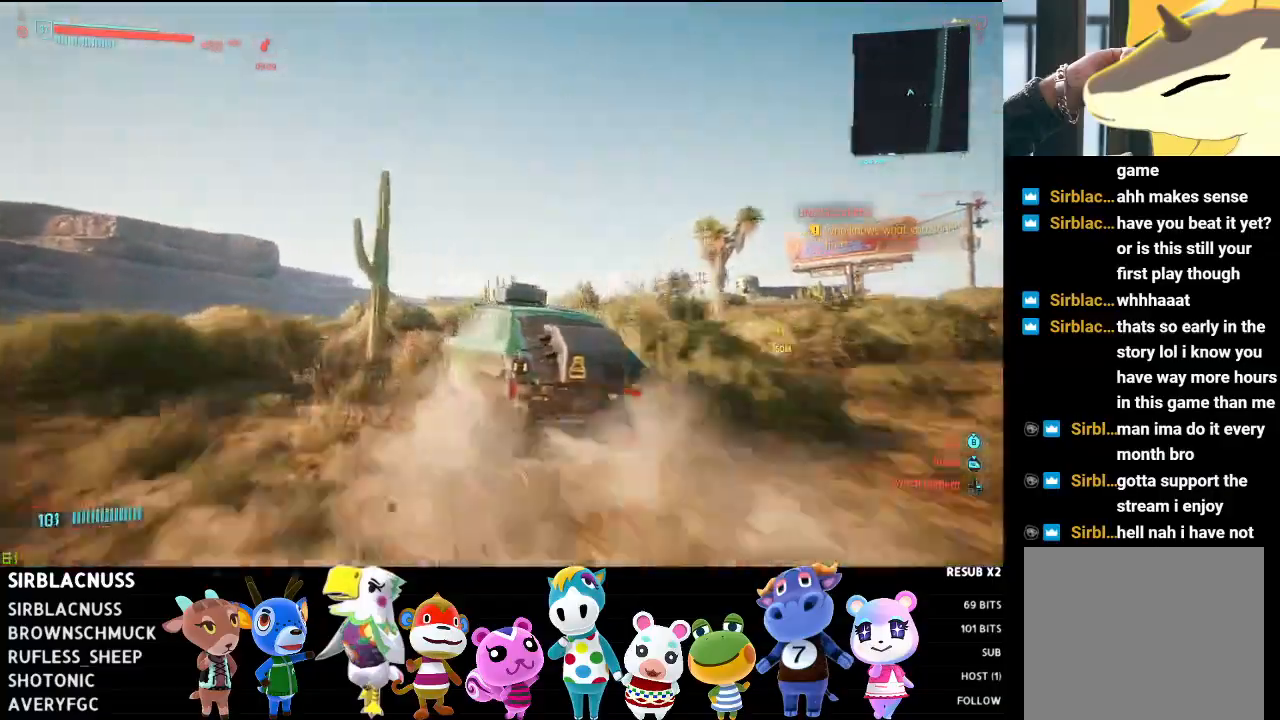
{"buttons": ["R2"], "left_stick": "left", "right_stick": "right", "events": [[150, "left_stick", "center"], [500, "left_stick", "left"]]}
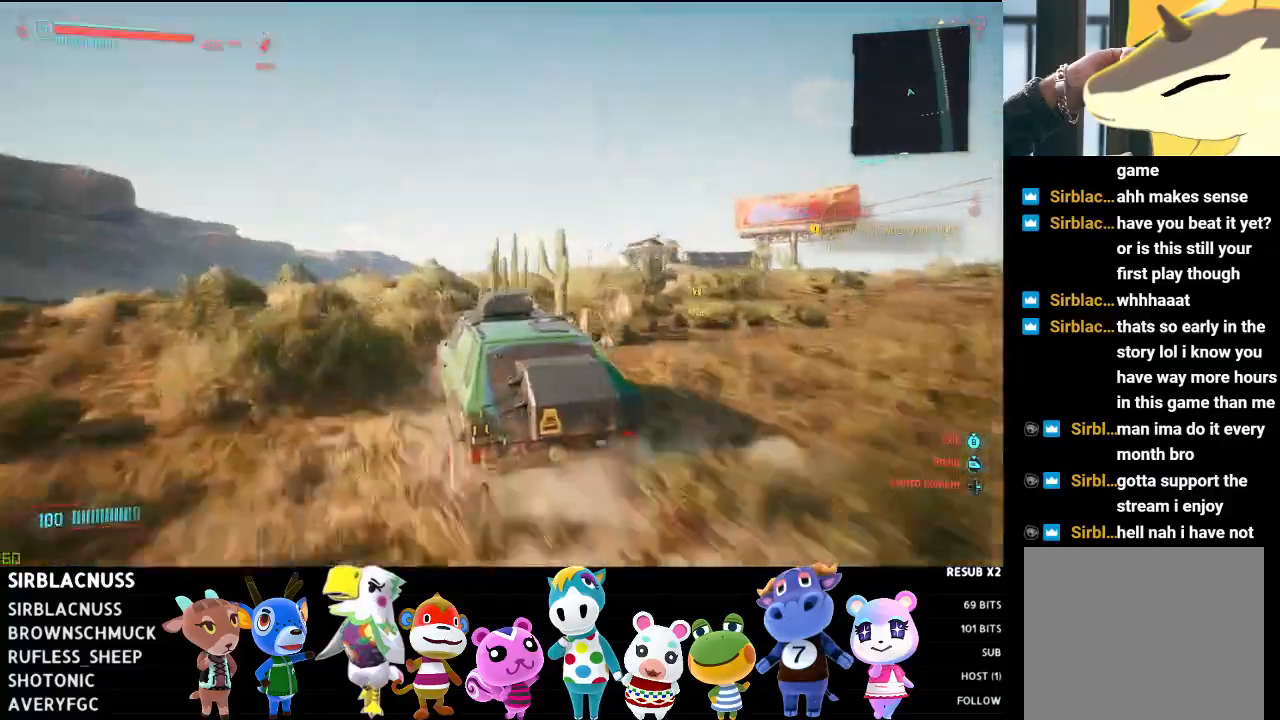
{"buttons": ["R2"], "left_stick": "center", "right_stick": "right", "events": [[67, "R2", "up"], [200, "left_stick", "center"], [267, "R2", "down"]]}
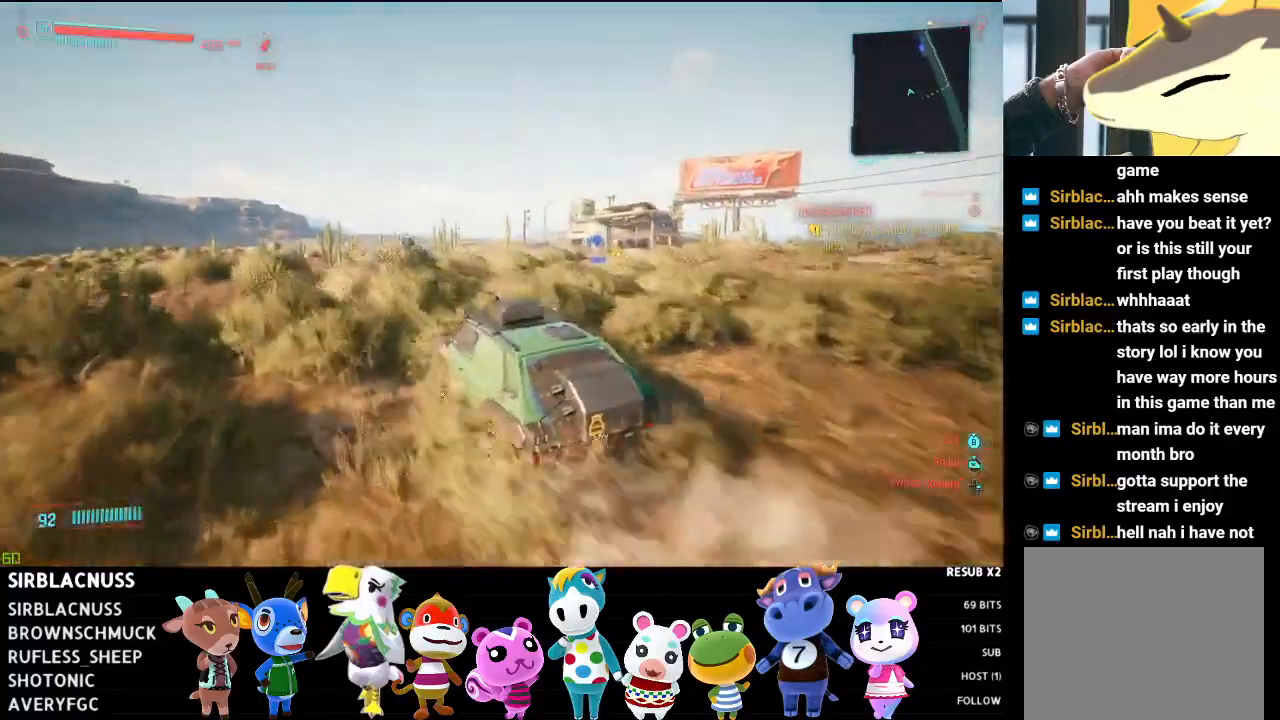
{"buttons": ["R2"], "left_stick": "center", "right_stick": "right", "events": [[200, "left_stick", "right"], [367, "left_stick", "center"]]}
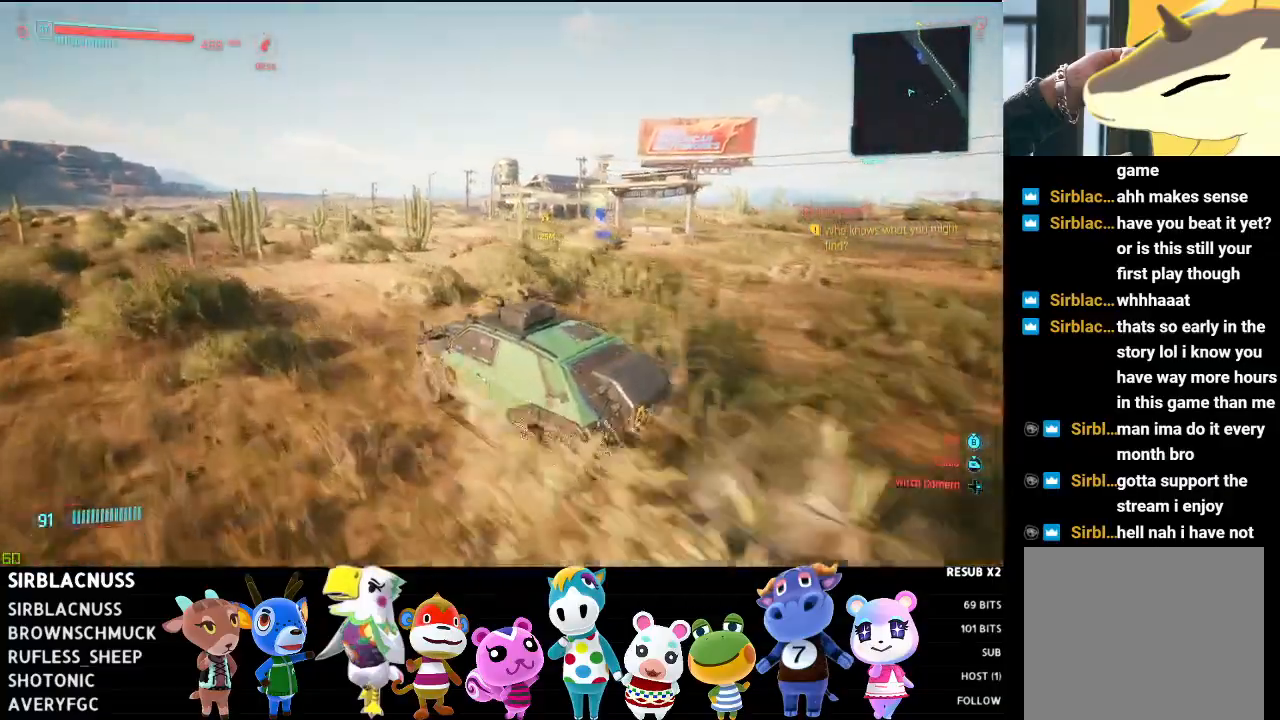
{"buttons": [], "left_stick": "center", "right_stick": "right", "events": [[100, "R2", "up"], [317, "R2", "down"], [483, "R2", "up"]]}
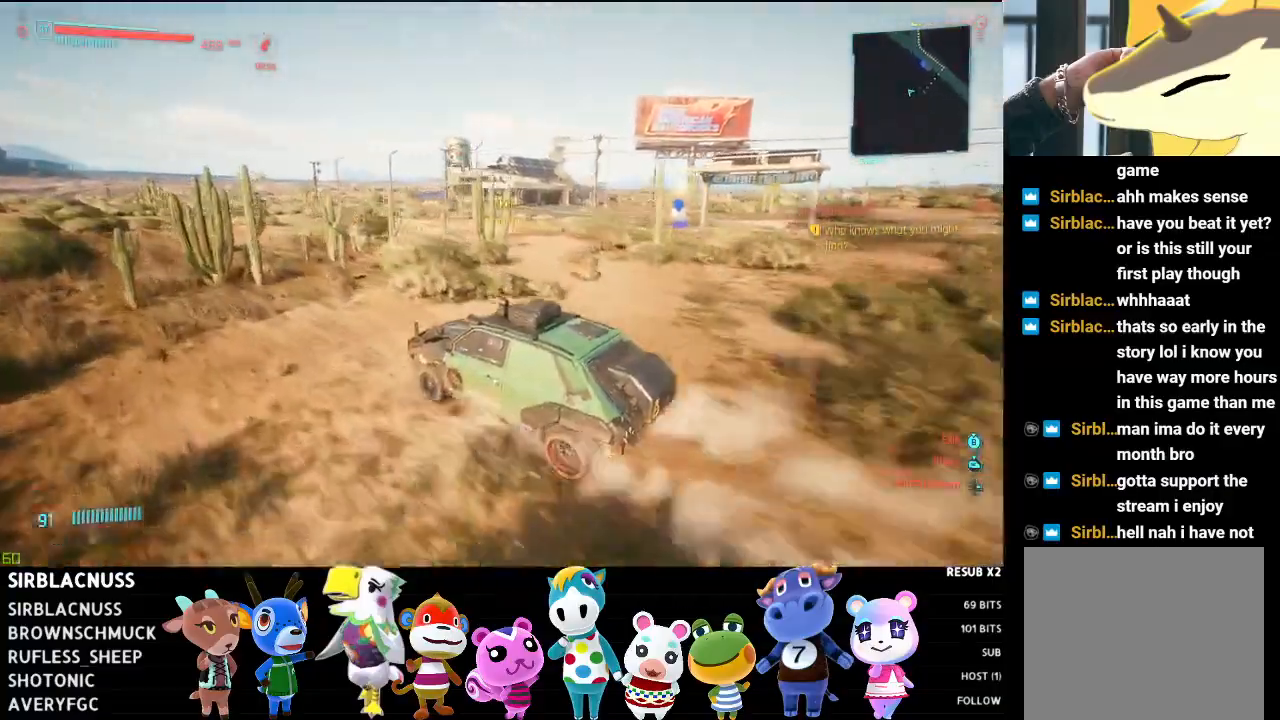
{"buttons": [], "left_stick": "left", "right_stick": "right", "events": [[83, "left_stick", "left"], [250, "left_stick", "center"], [400, "left_stick", "left"]]}
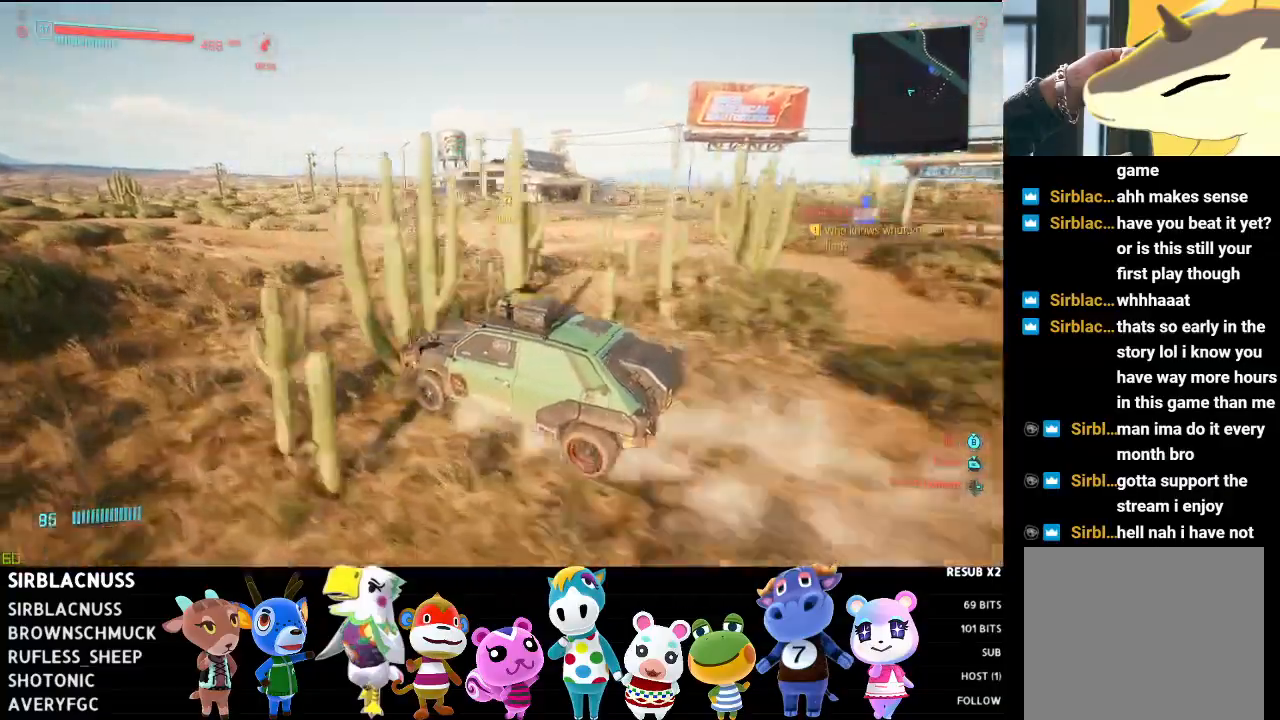
{"buttons": ["L2"], "left_stick": "center", "right_stick": "right", "events": [[117, "left_stick", "center"], [417, "L2", "down"]]}
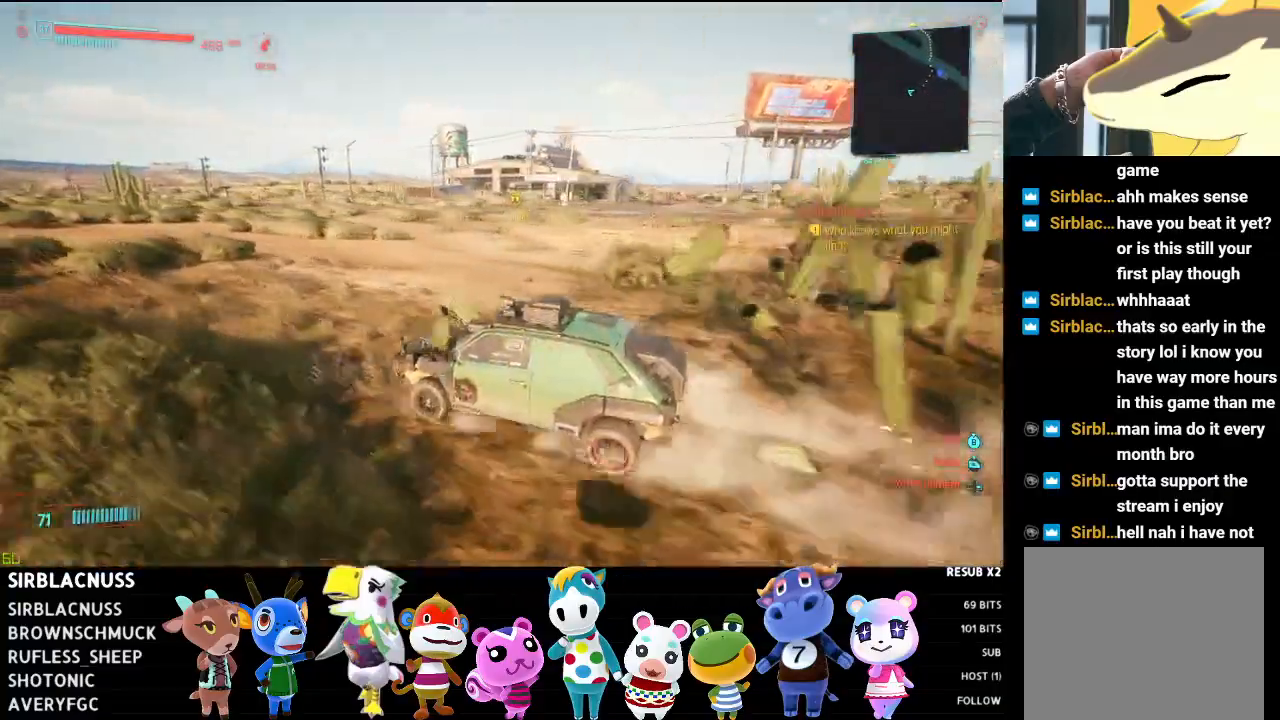
{"buttons": ["L2"], "left_stick": "center", "right_stick": "center", "events": [[450, "right_stick", "center"]]}
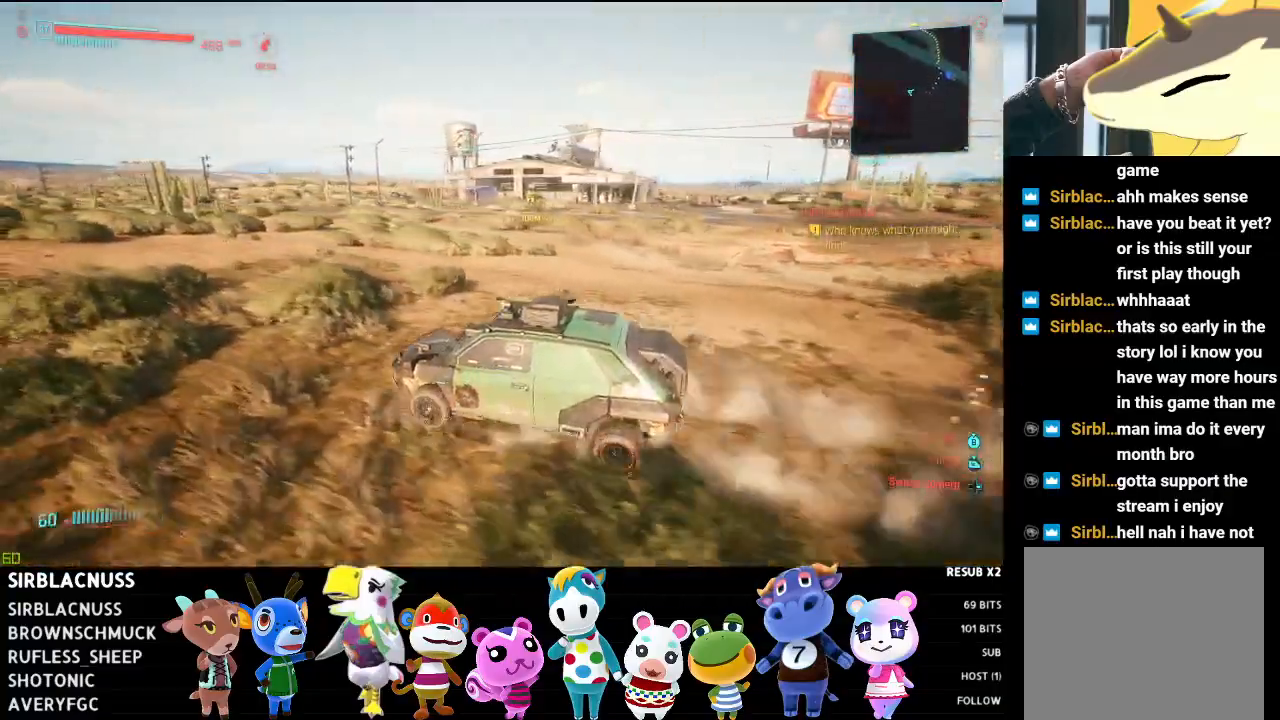
{"buttons": ["L2"], "left_stick": "center", "right_stick": "center", "events": []}
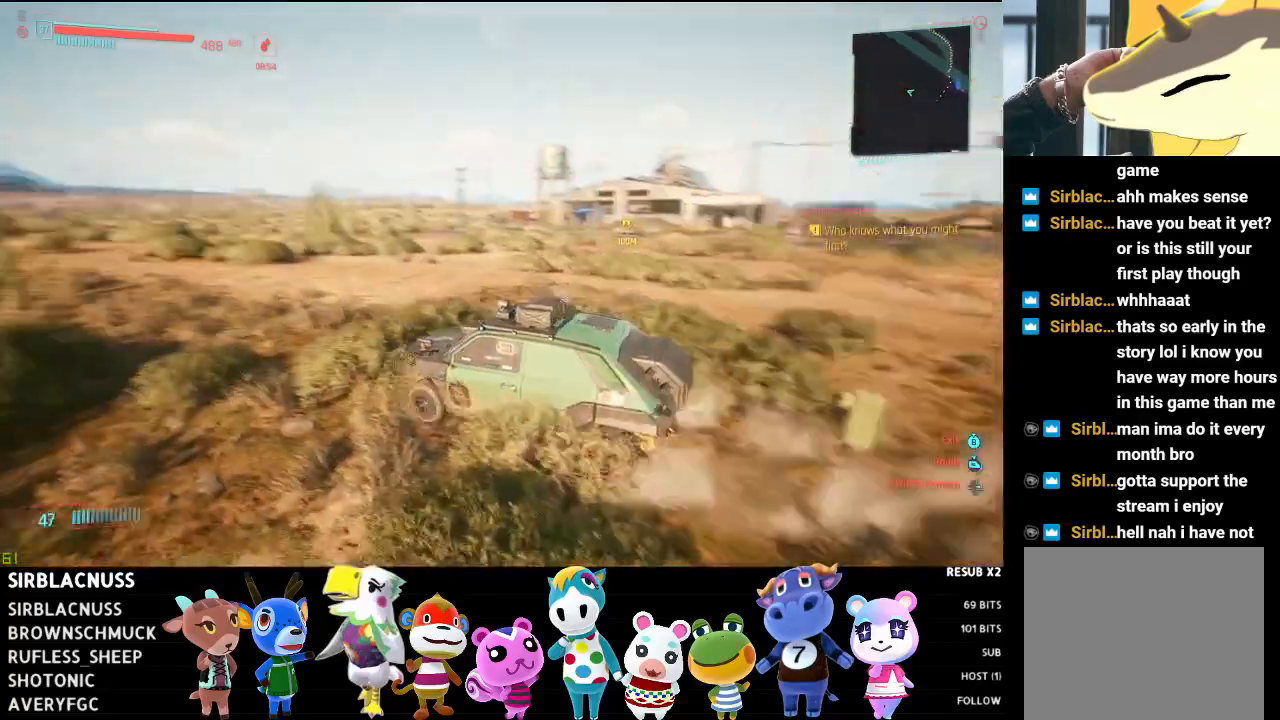
{"buttons": ["L2"], "left_stick": "center", "right_stick": "center", "events": []}
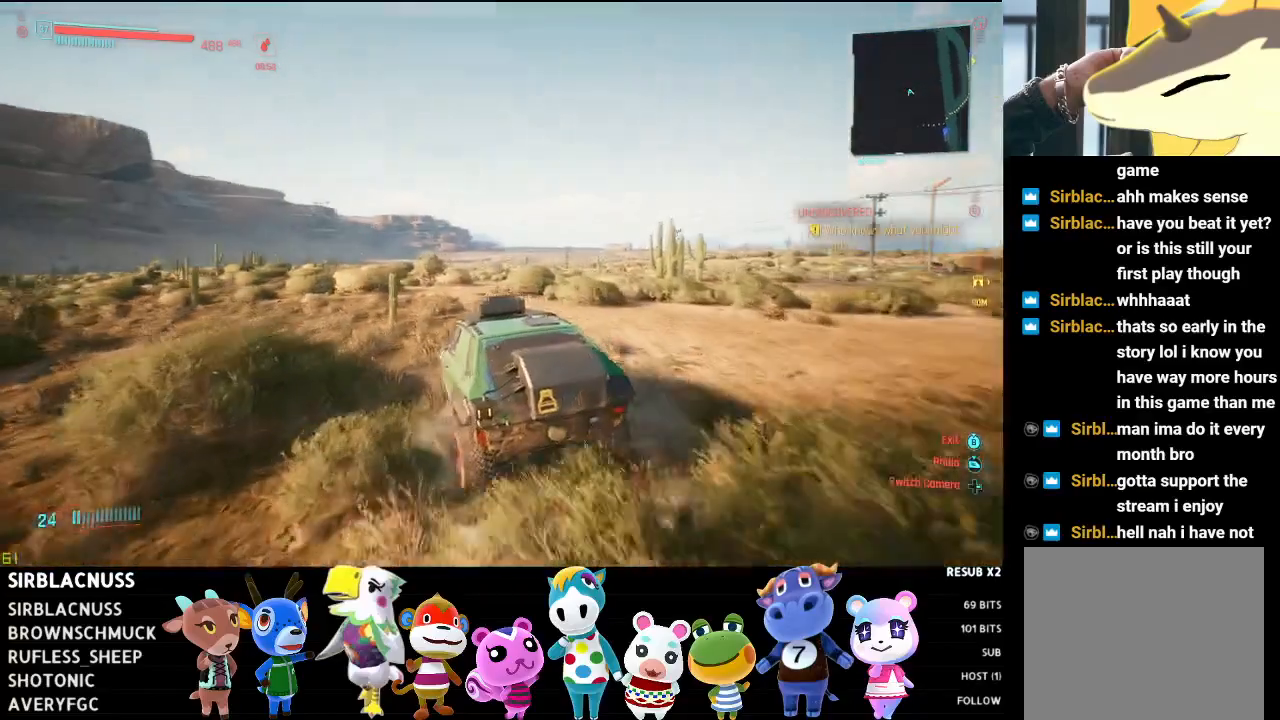
{"buttons": [], "left_stick": "center", "right_stick": "center", "events": [[500, "L2", "up"]]}
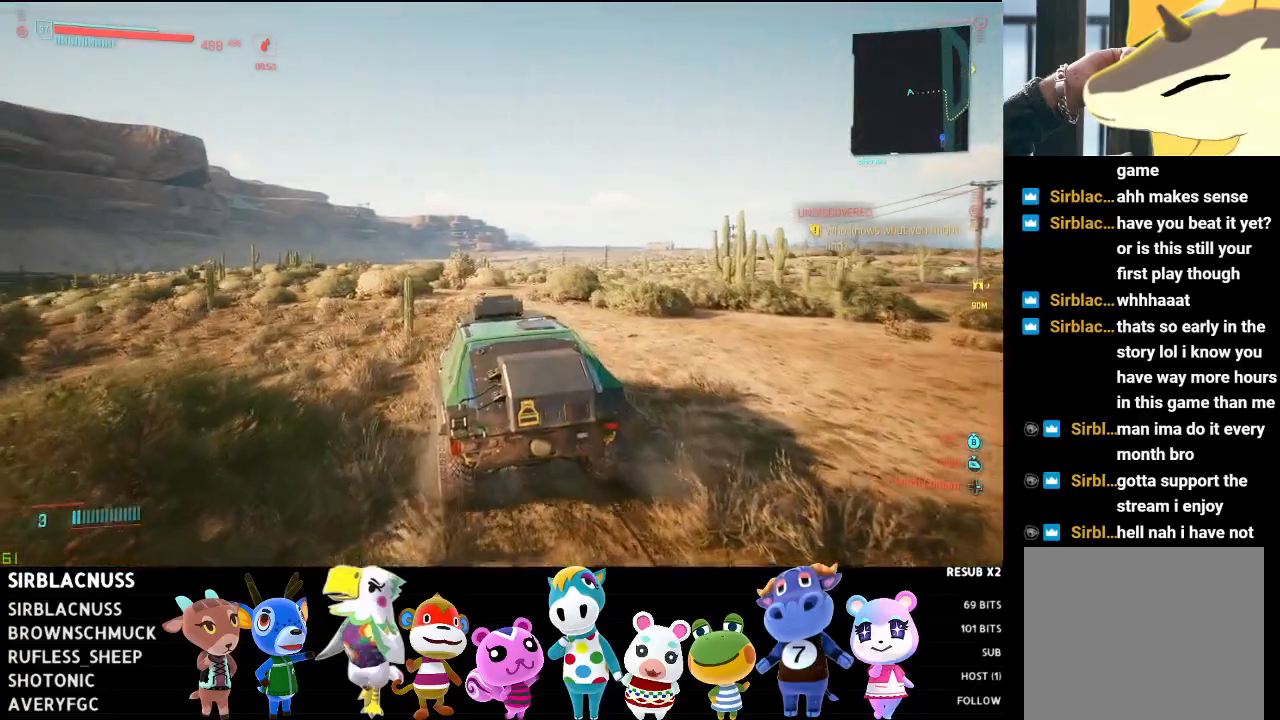
{"buttons": ["B"], "left_stick": "center", "right_stick": "center", "events": [[200, "B", "down"]]}
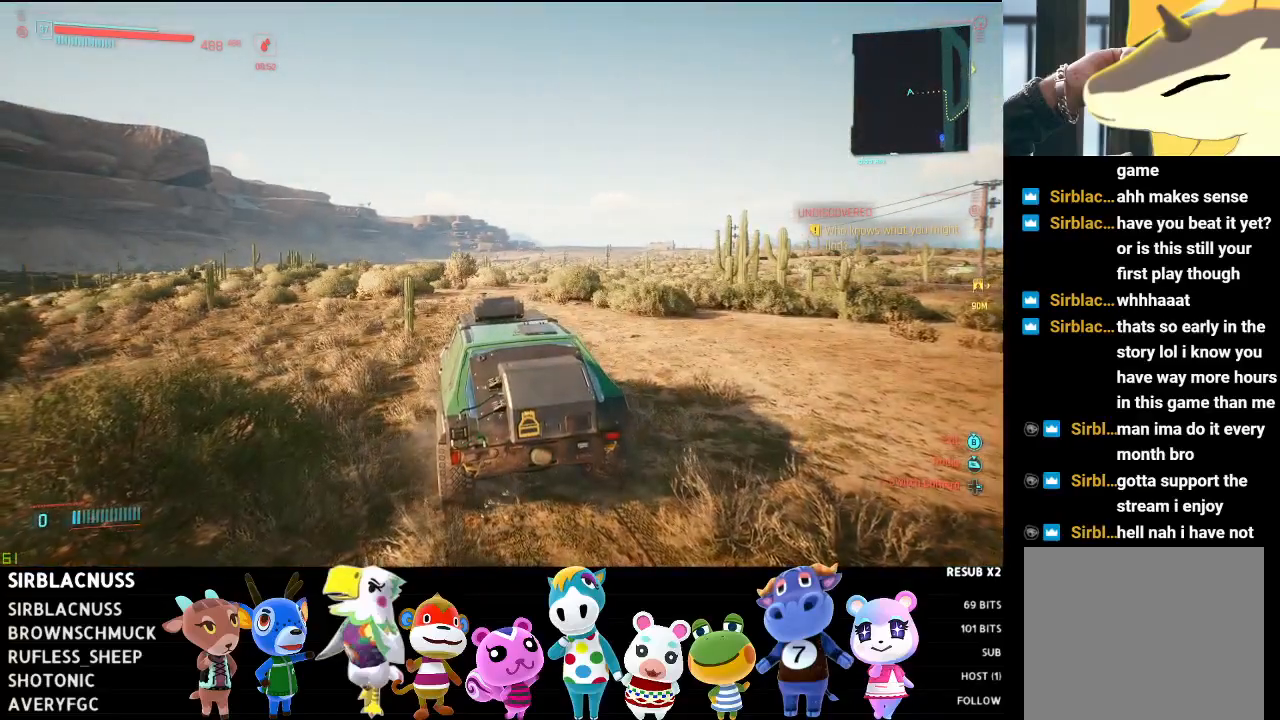
{"buttons": [], "left_stick": "center", "right_stick": "right", "events": [[217, "B", "up"], [500, "right_stick", "right"]]}
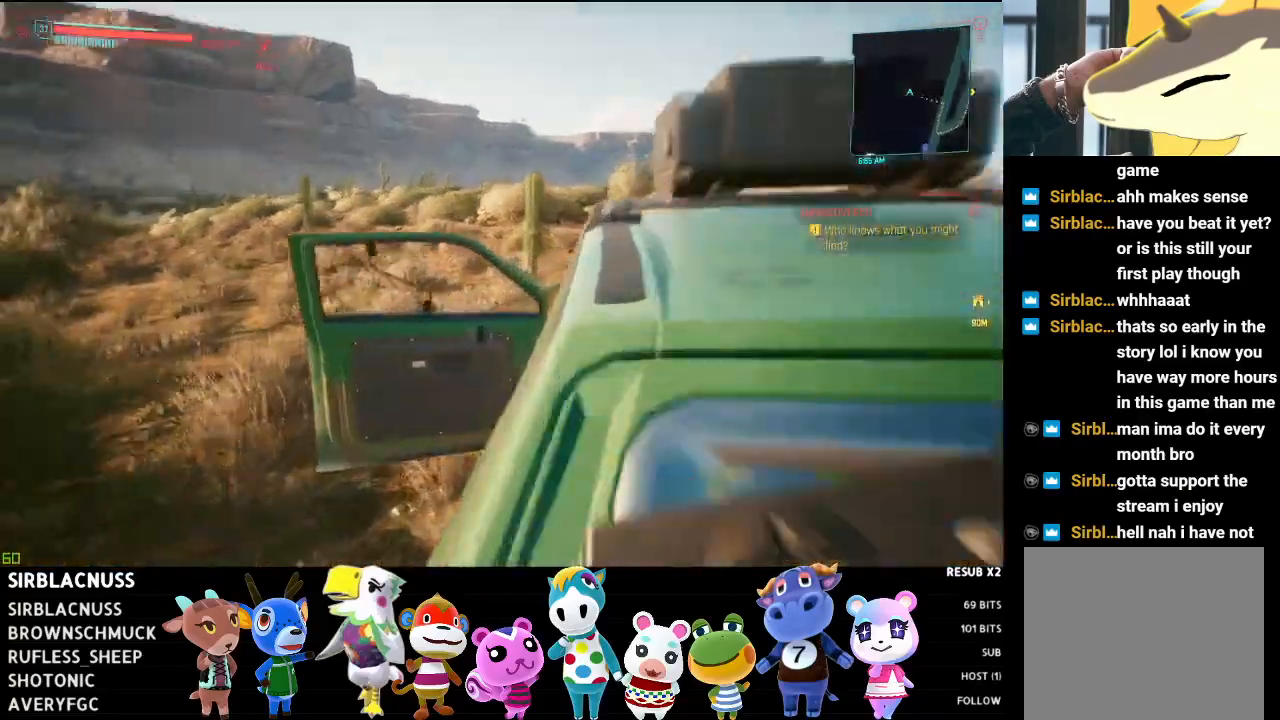
{"buttons": [], "left_stick": "center", "right_stick": "right", "events": [[283, "right_stick", "center"], [400, "right_stick", "right"]]}
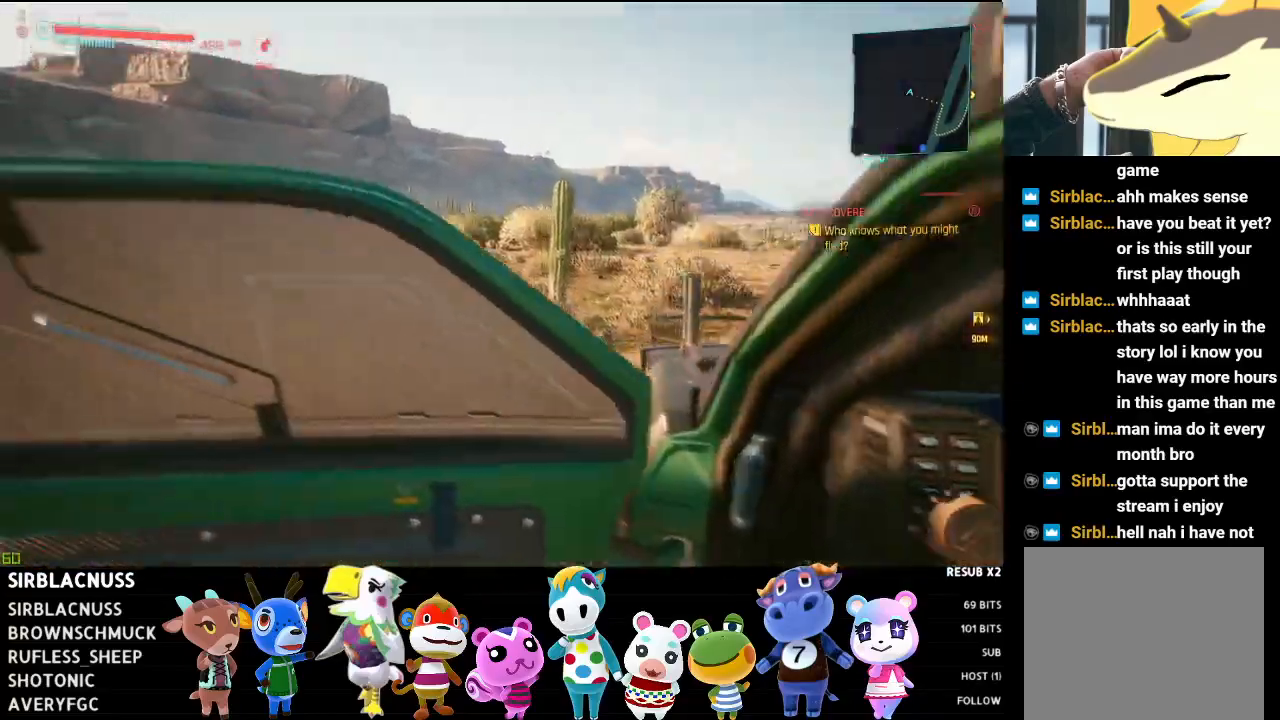
{"buttons": [], "left_stick": "center", "right_stick": "right", "events": []}
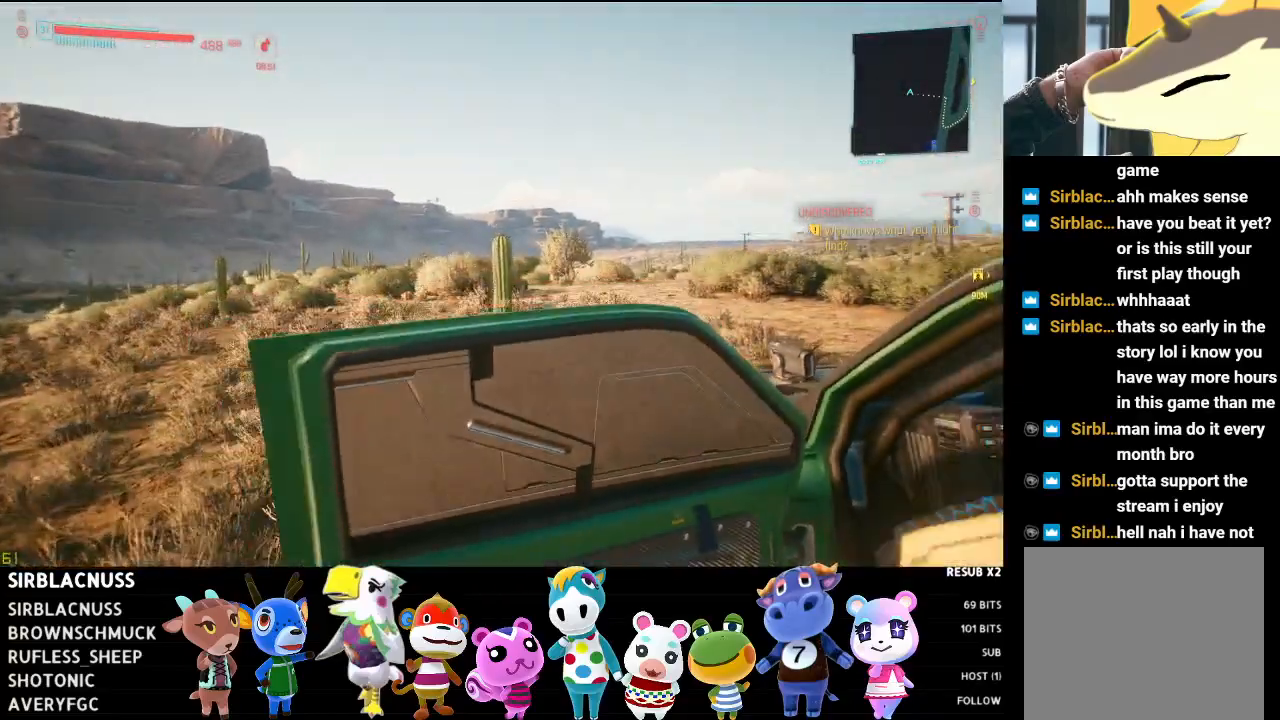
{"buttons": [], "left_stick": "down", "right_stick": "down-right", "events": [[283, "right_stick", "down-right"], [400, "left_stick", "down"]]}
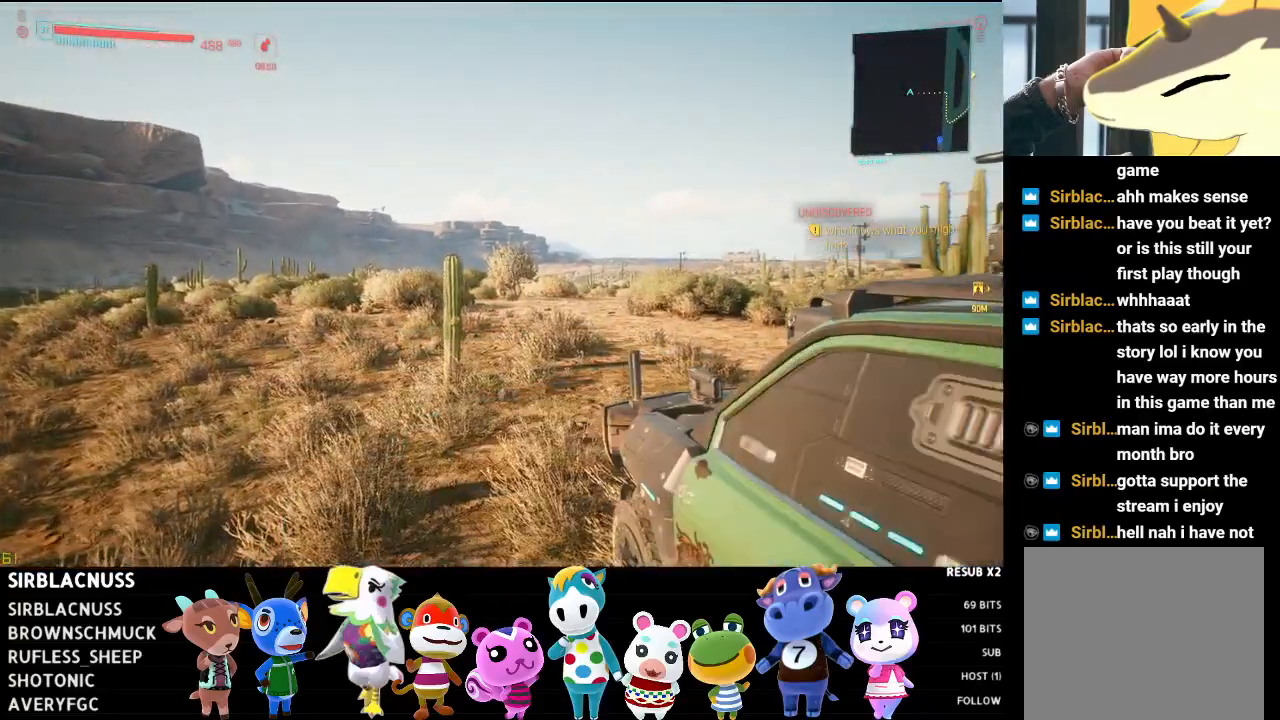
{"buttons": ["L1"], "left_stick": "down", "right_stick": "down-right", "events": [[367, "L1", "down"]]}
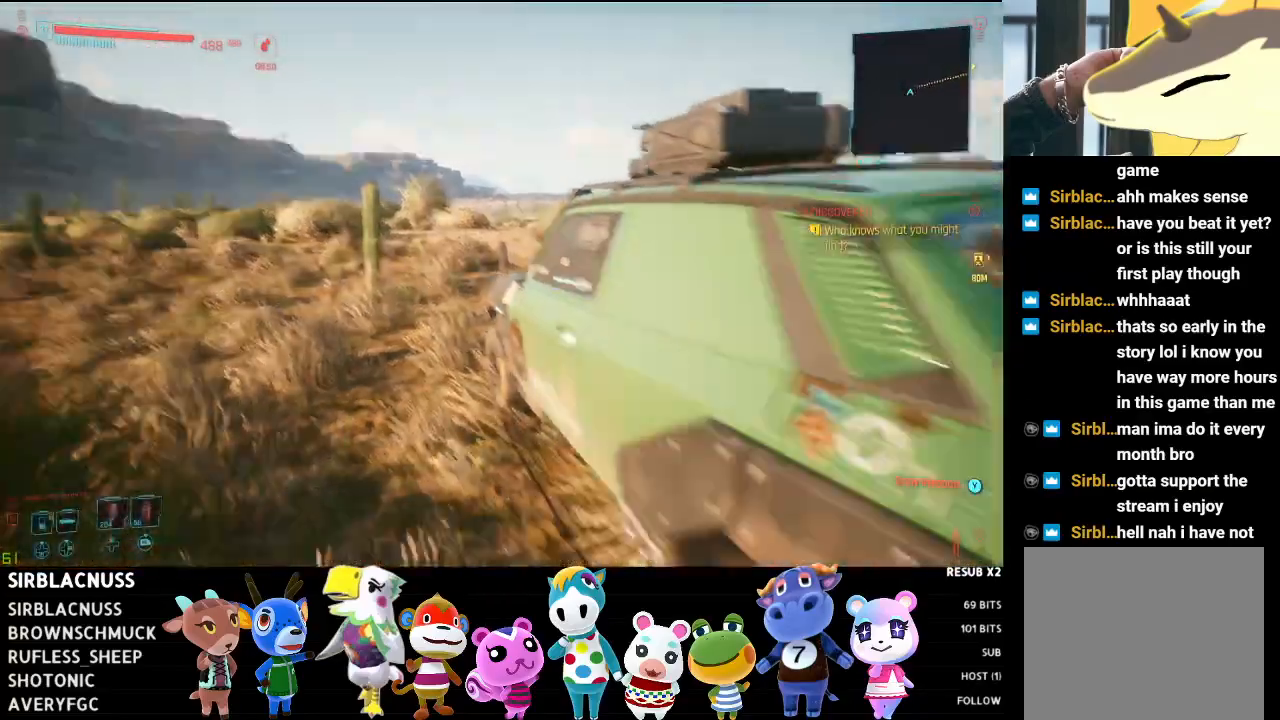
{"buttons": ["L1"], "left_stick": "center", "right_stick": "center", "events": [[183, "right_stick", "center"], [200, "left_stick", "center"]]}
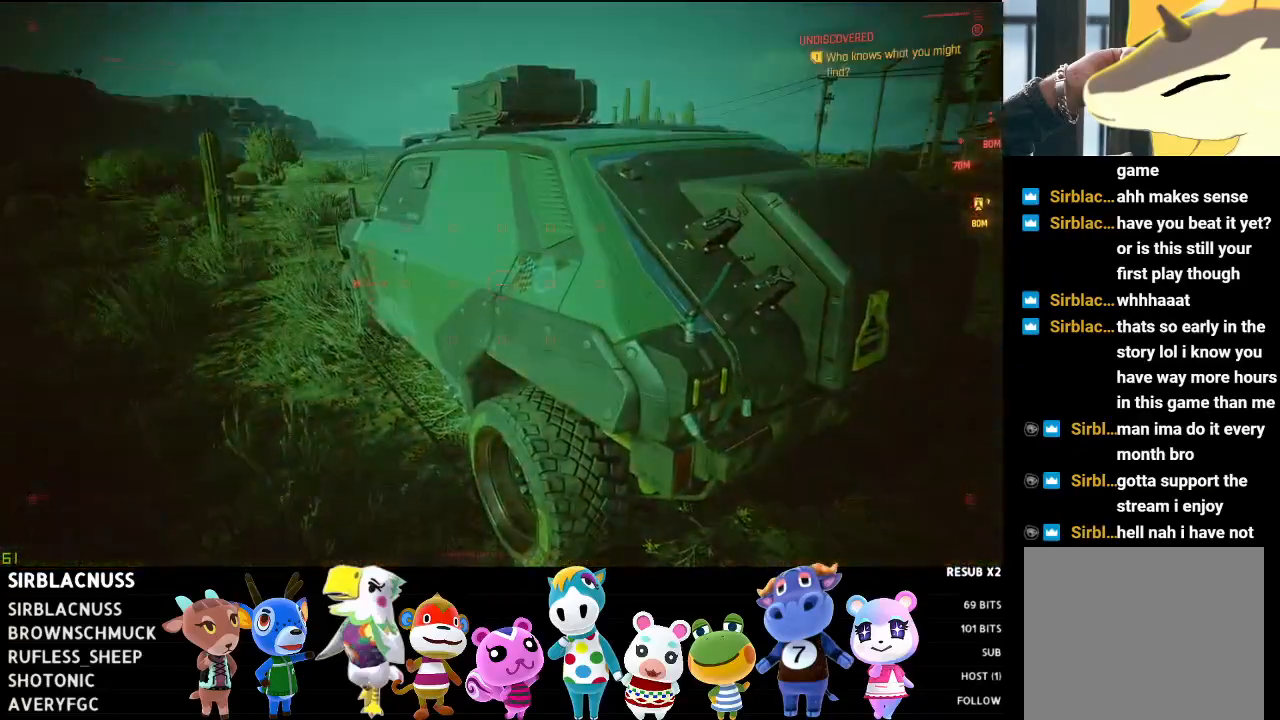
{"buttons": ["L1"], "left_stick": "center", "right_stick": "center", "events": []}
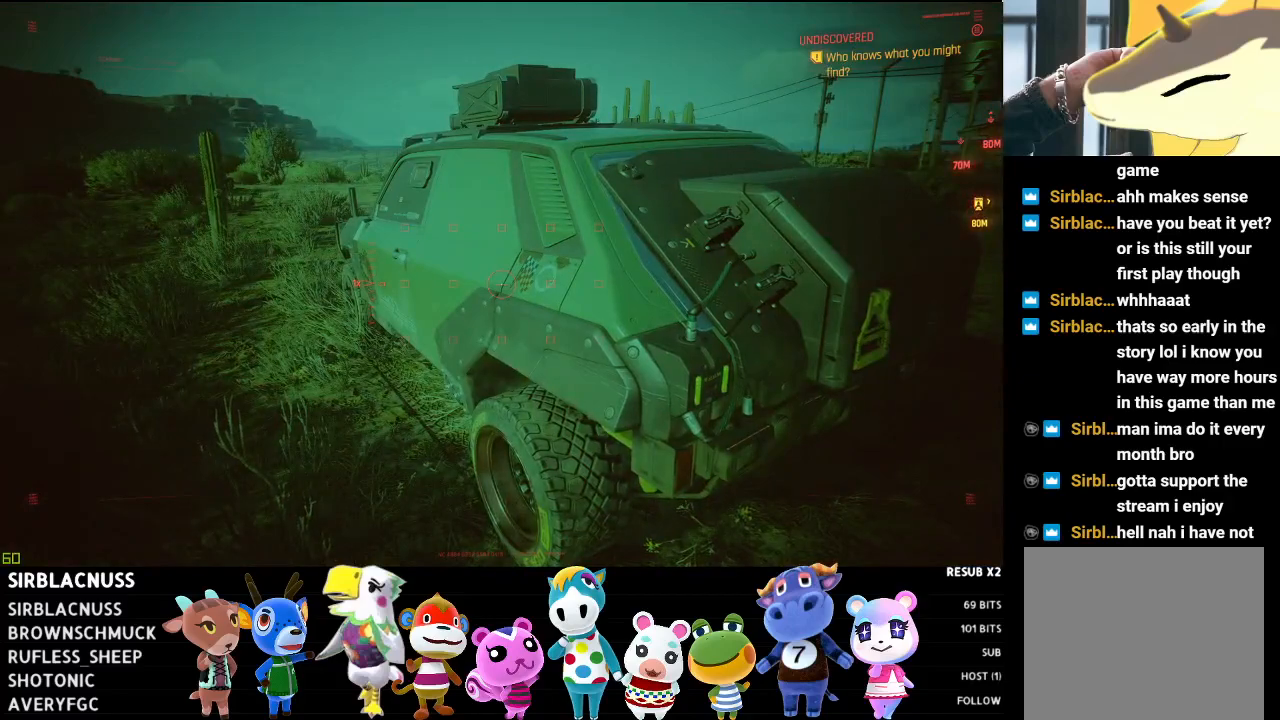
{"buttons": ["L1"], "left_stick": "down", "right_stick": "center", "events": [[83, "left_stick", "down"], [83, "right_stick", "up"], [283, "right_stick", "center"]]}